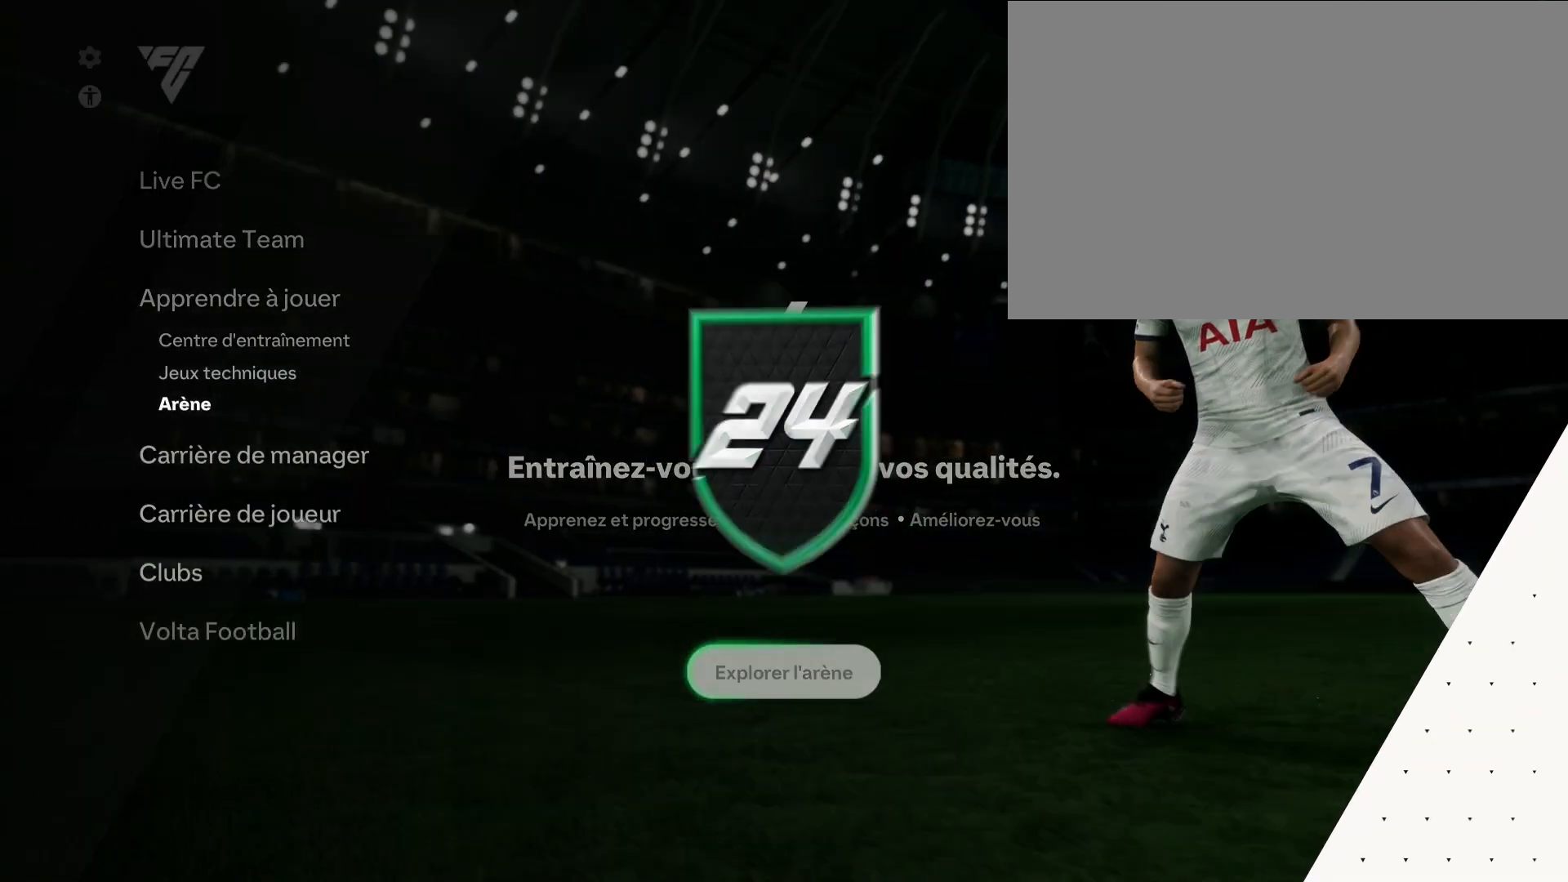
Gameplay with a controller (PlayStation layout); each line is a JSON object with the inputs held at the frame after it. "events" lists button and stick changes between this image and that frame as [ms after this image, input, new state], when the widget could be followed in between.
{"buttons": [], "left_stick": "center", "right_stick": "center", "events": []}
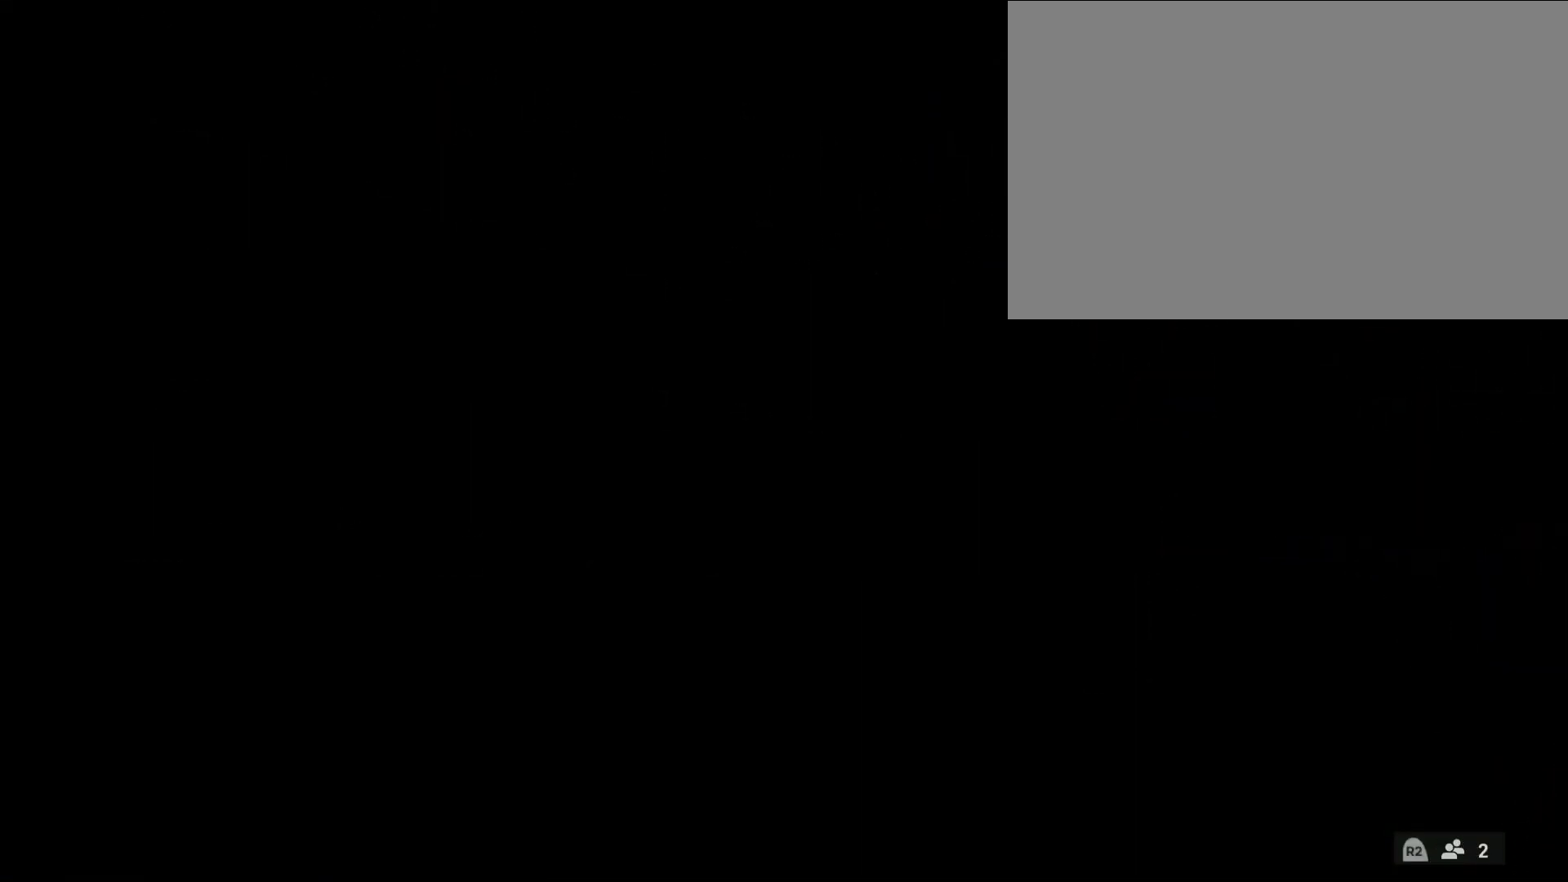
{"buttons": [], "left_stick": "down-right", "right_stick": "center", "events": [[467, "left_stick", "down-right"]]}
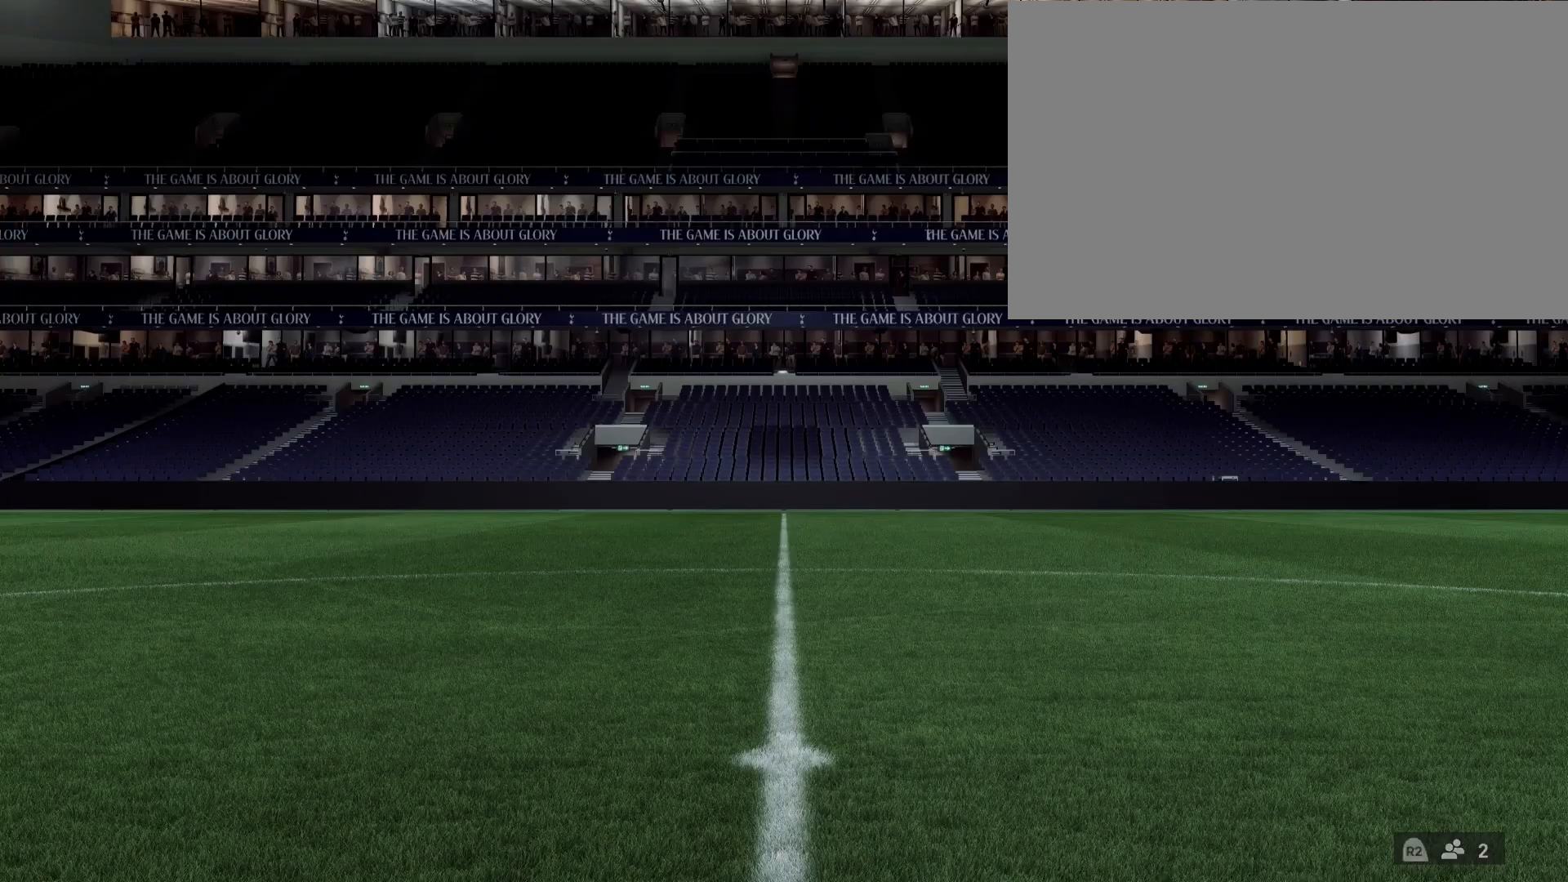
{"buttons": [], "left_stick": "center", "right_stick": "center", "events": [[50, "left_stick", "center"]]}
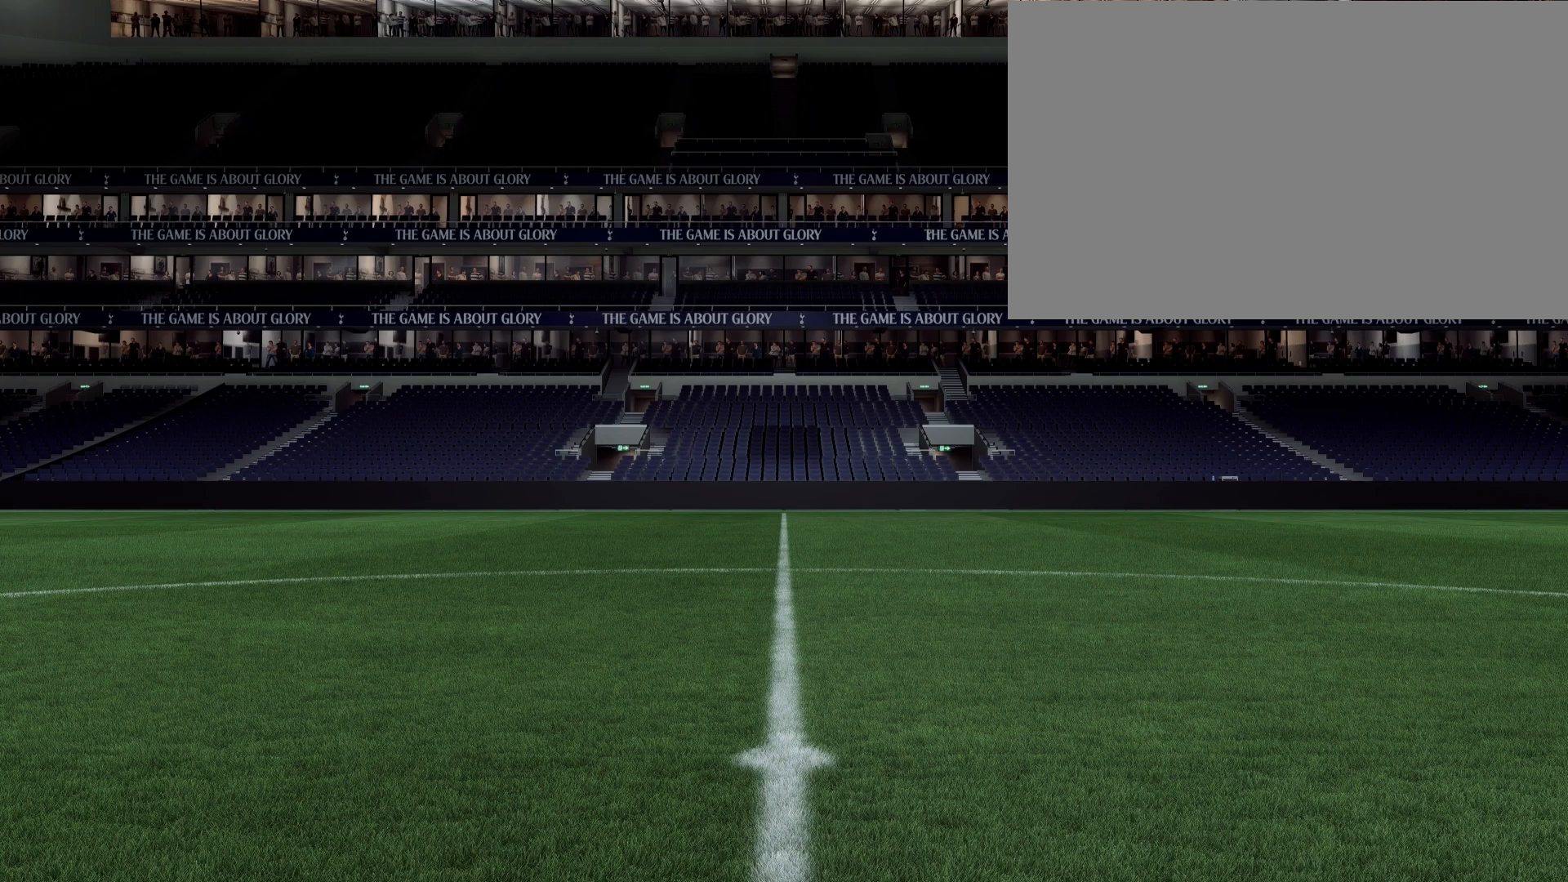
{"buttons": [], "left_stick": "center", "right_stick": "center", "events": []}
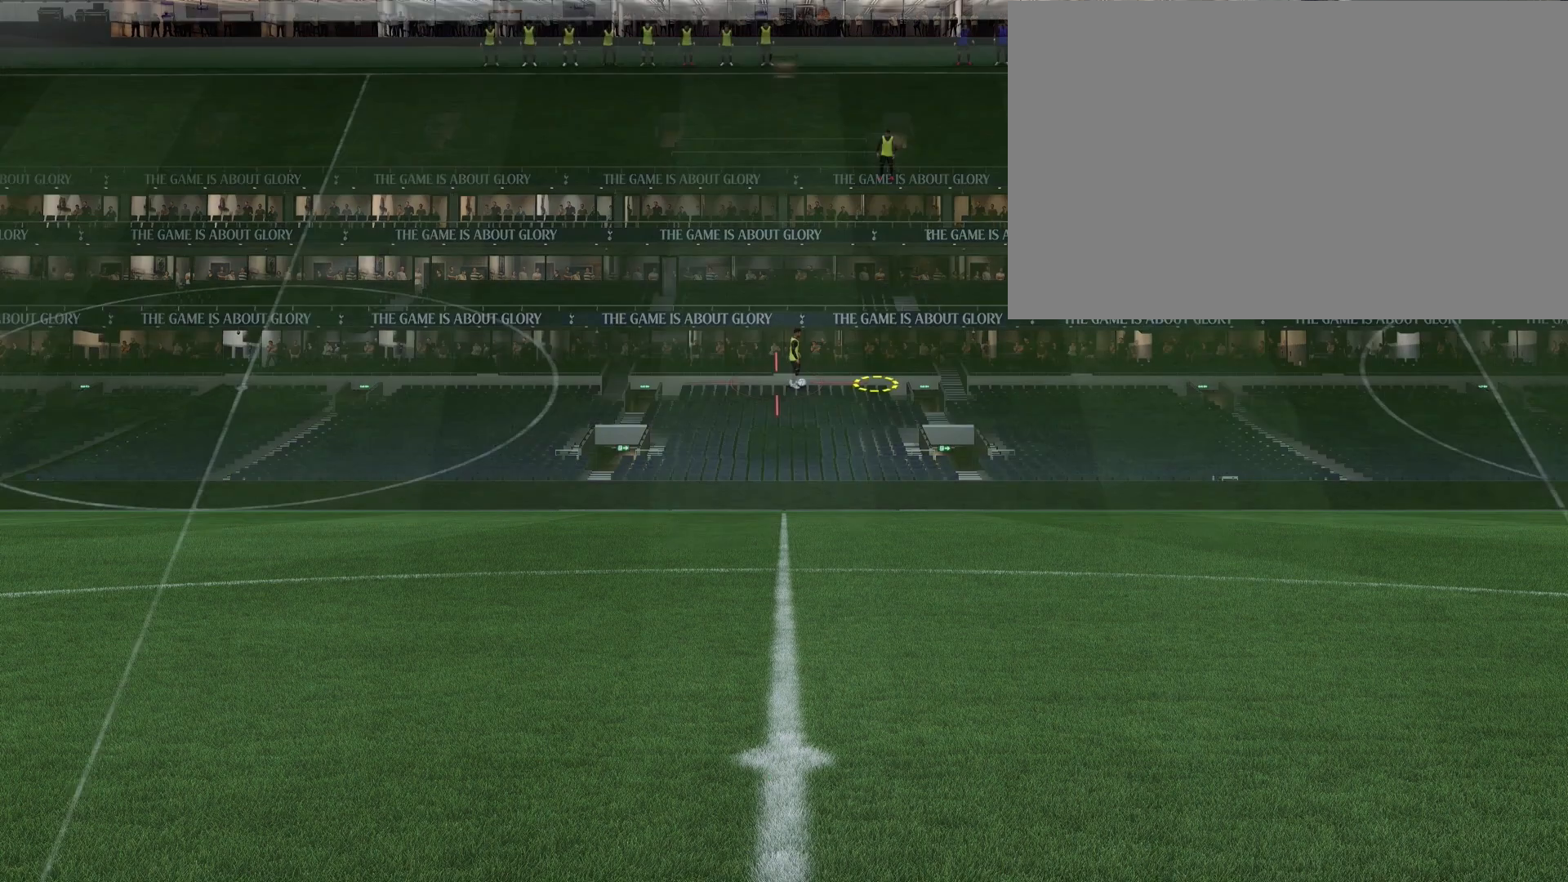
{"buttons": [], "left_stick": "center", "right_stick": "center", "events": []}
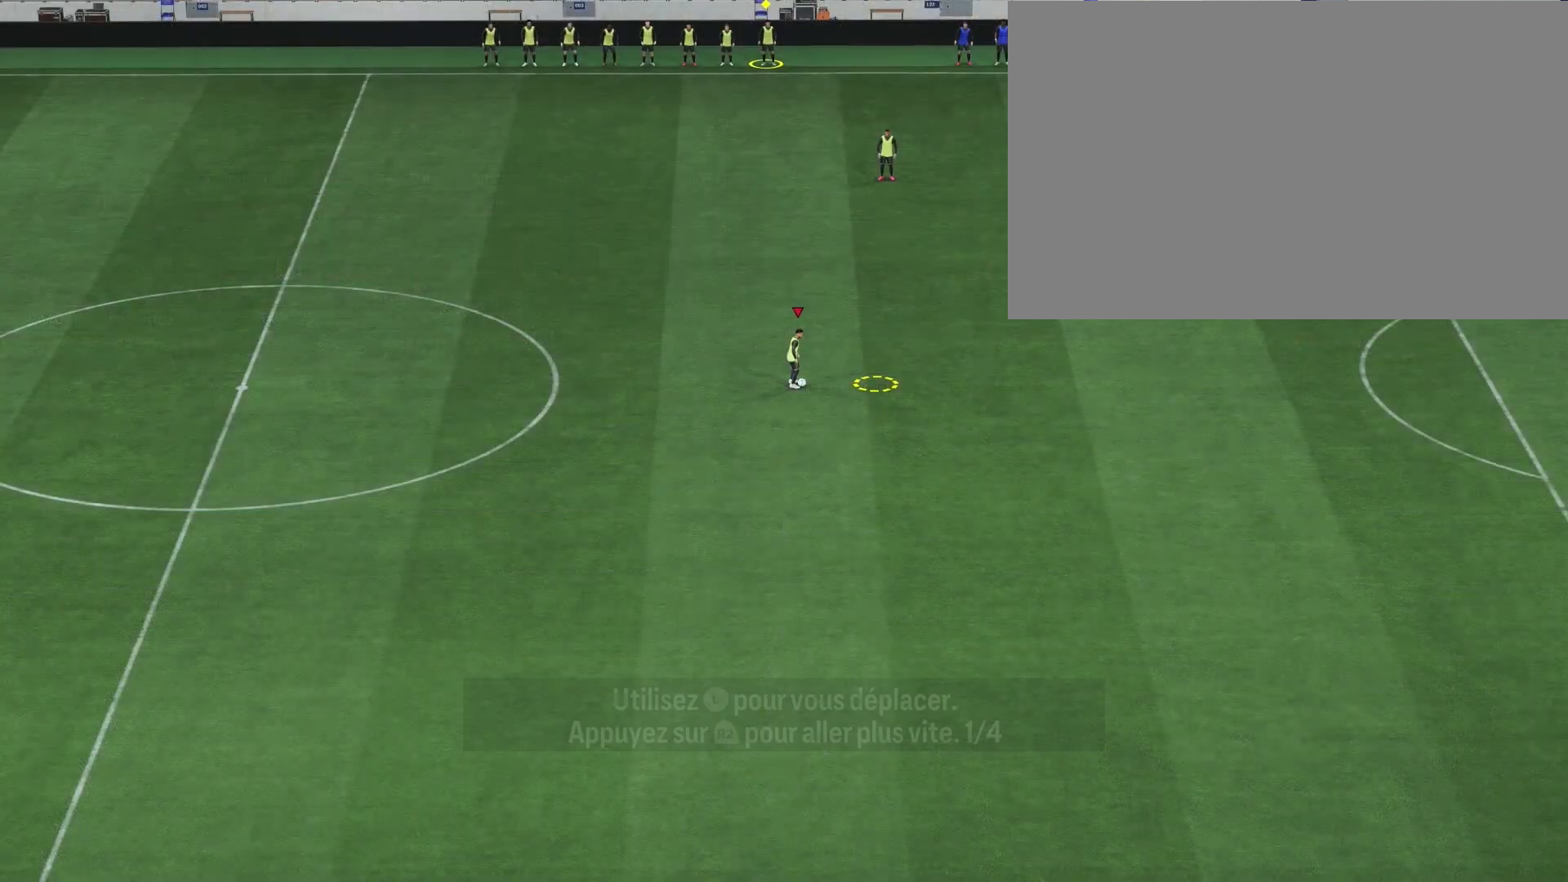
{"buttons": [], "left_stick": "center", "right_stick": "center", "events": []}
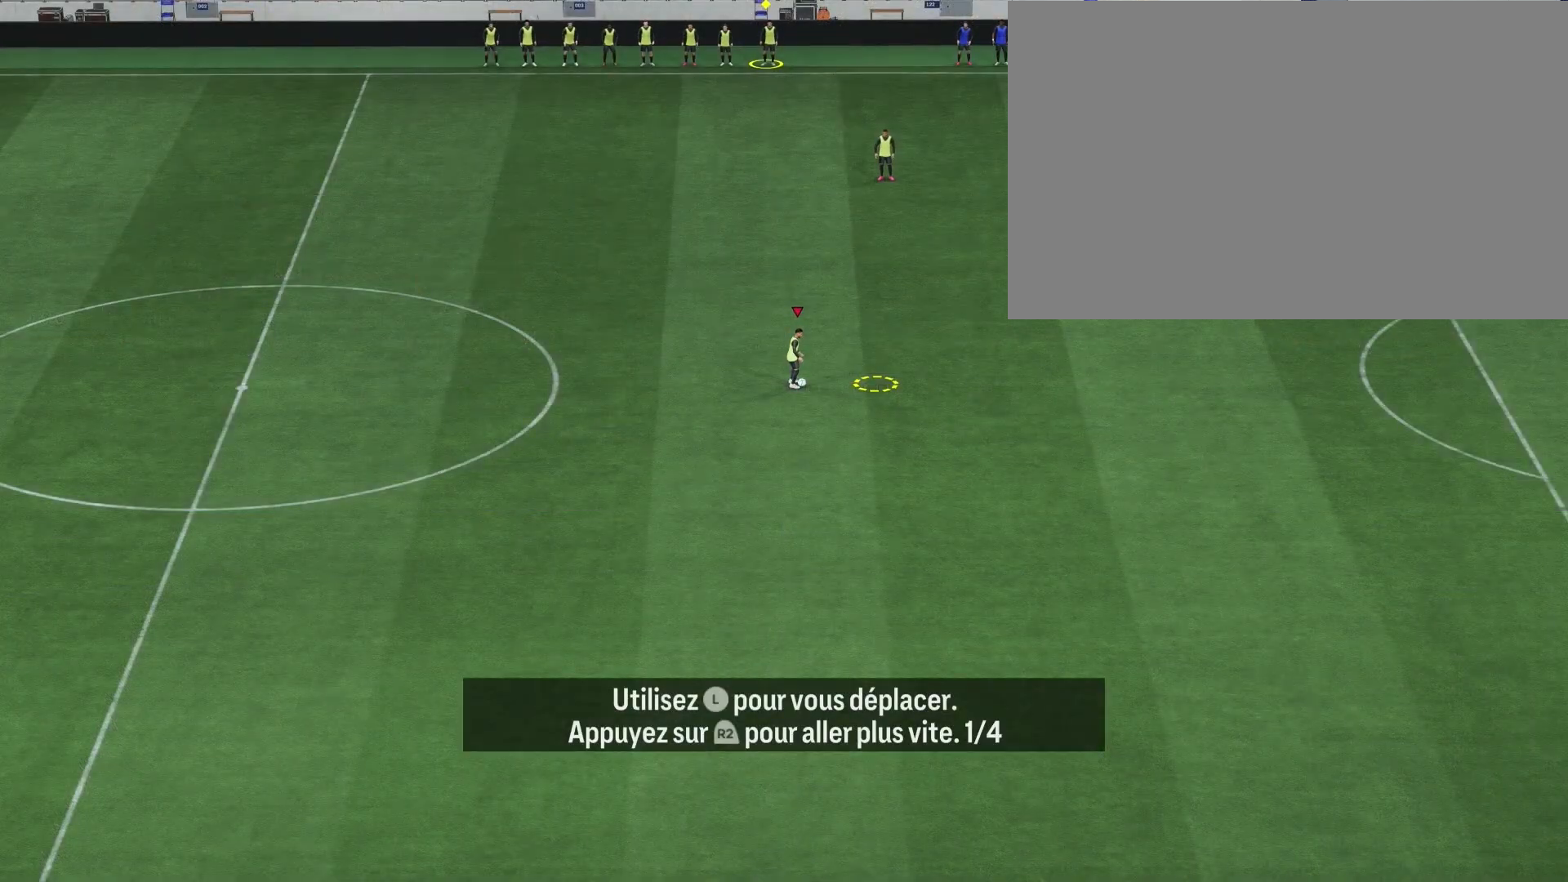
{"buttons": [], "left_stick": "center", "right_stick": "center", "events": []}
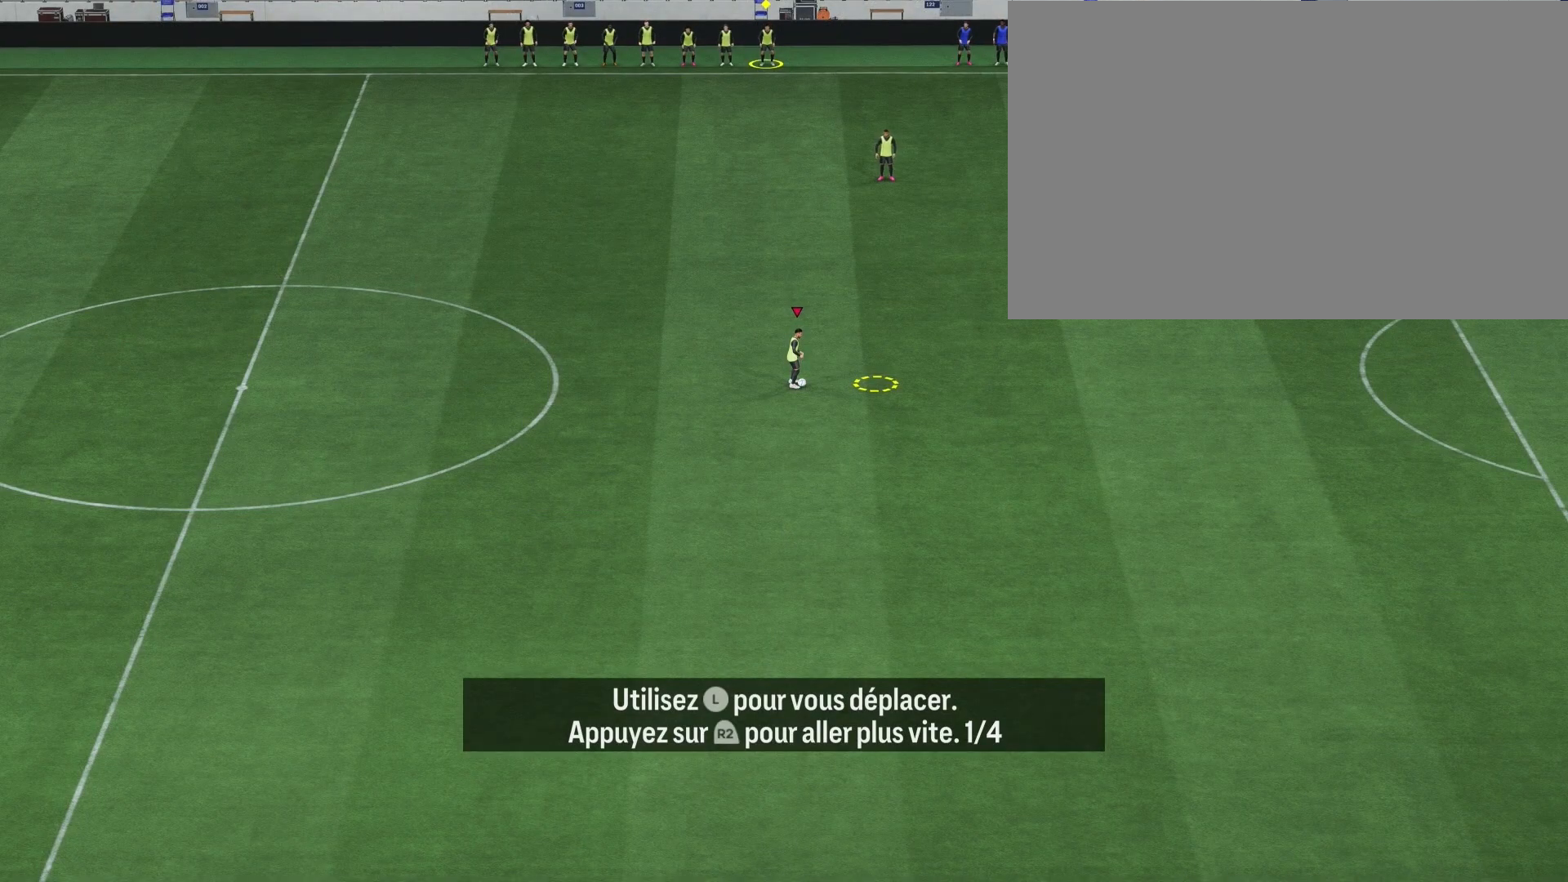
{"buttons": [], "left_stick": "right", "right_stick": "center", "events": [[200, "left_stick", "right"]]}
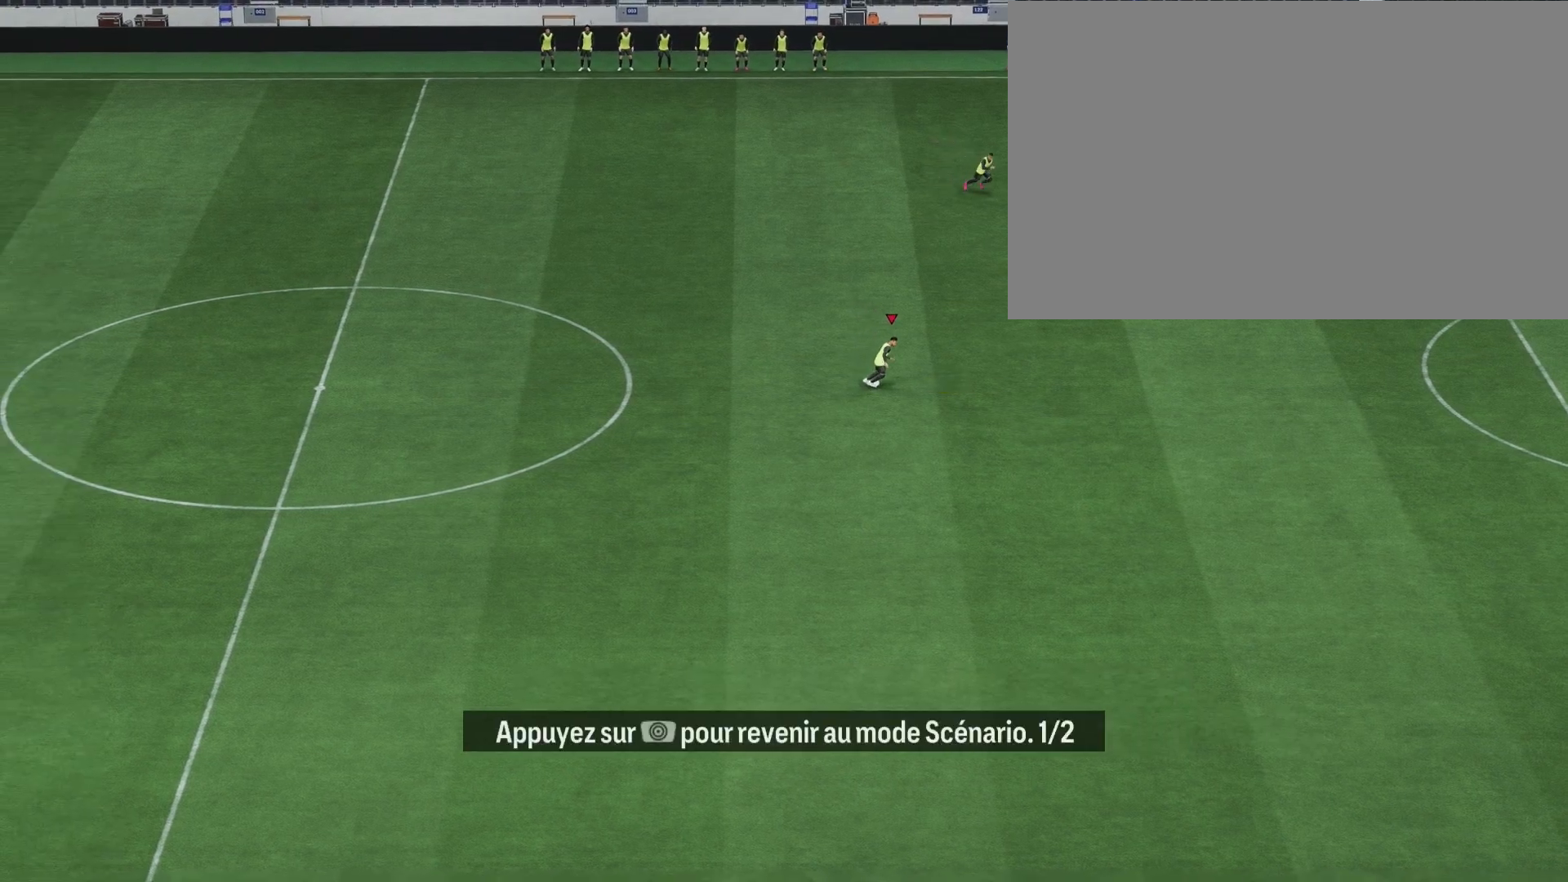
{"buttons": [], "left_stick": "center", "right_stick": "center", "events": [[283, "left_stick", "center"]]}
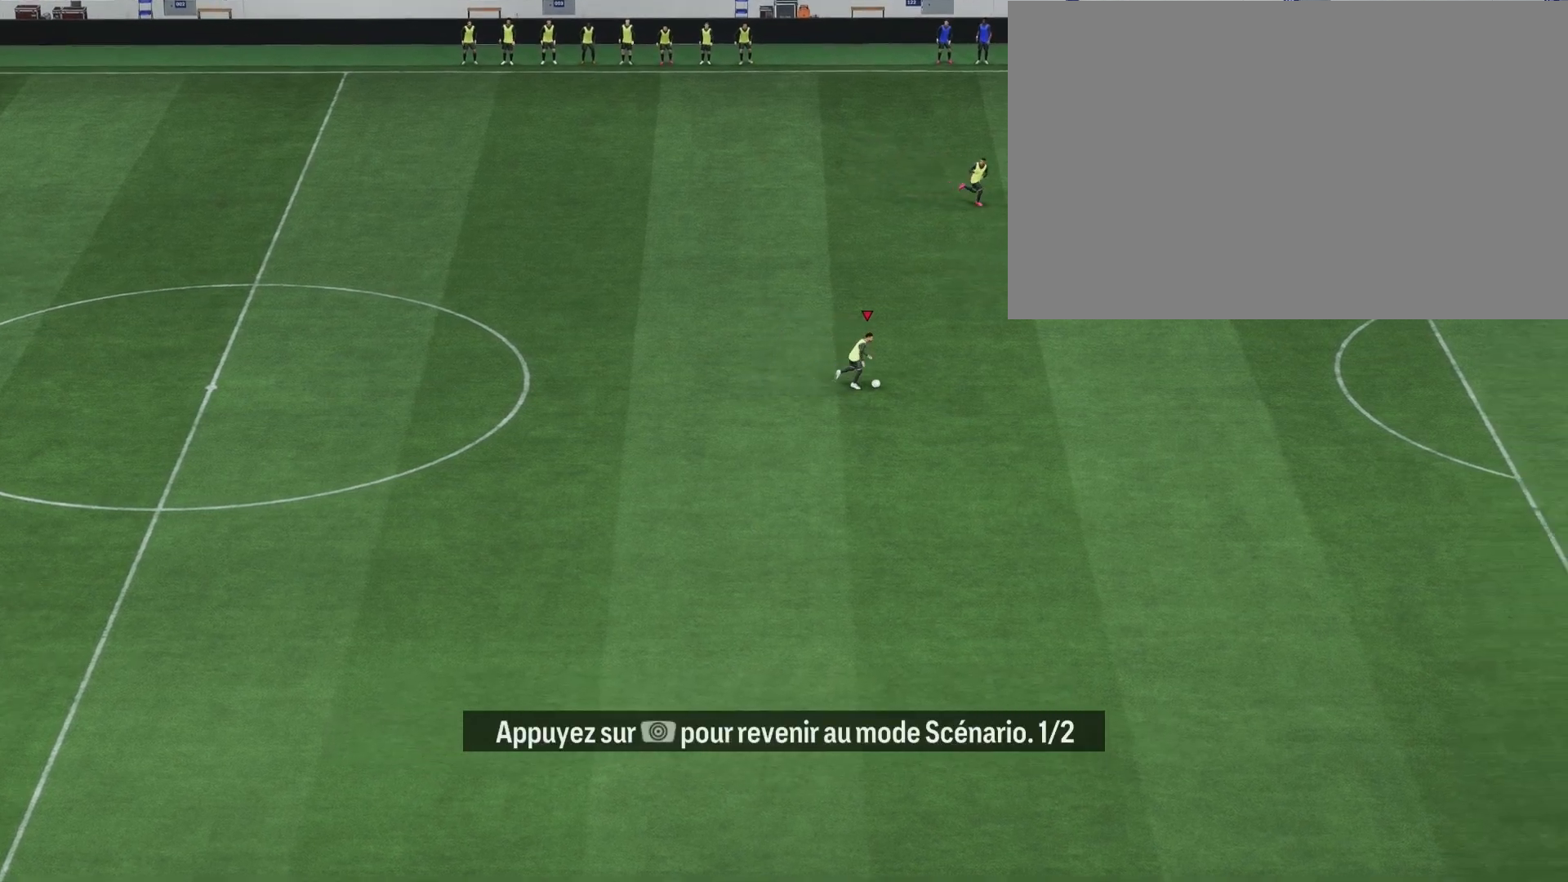
{"buttons": [], "left_stick": "center", "right_stick": "center", "events": []}
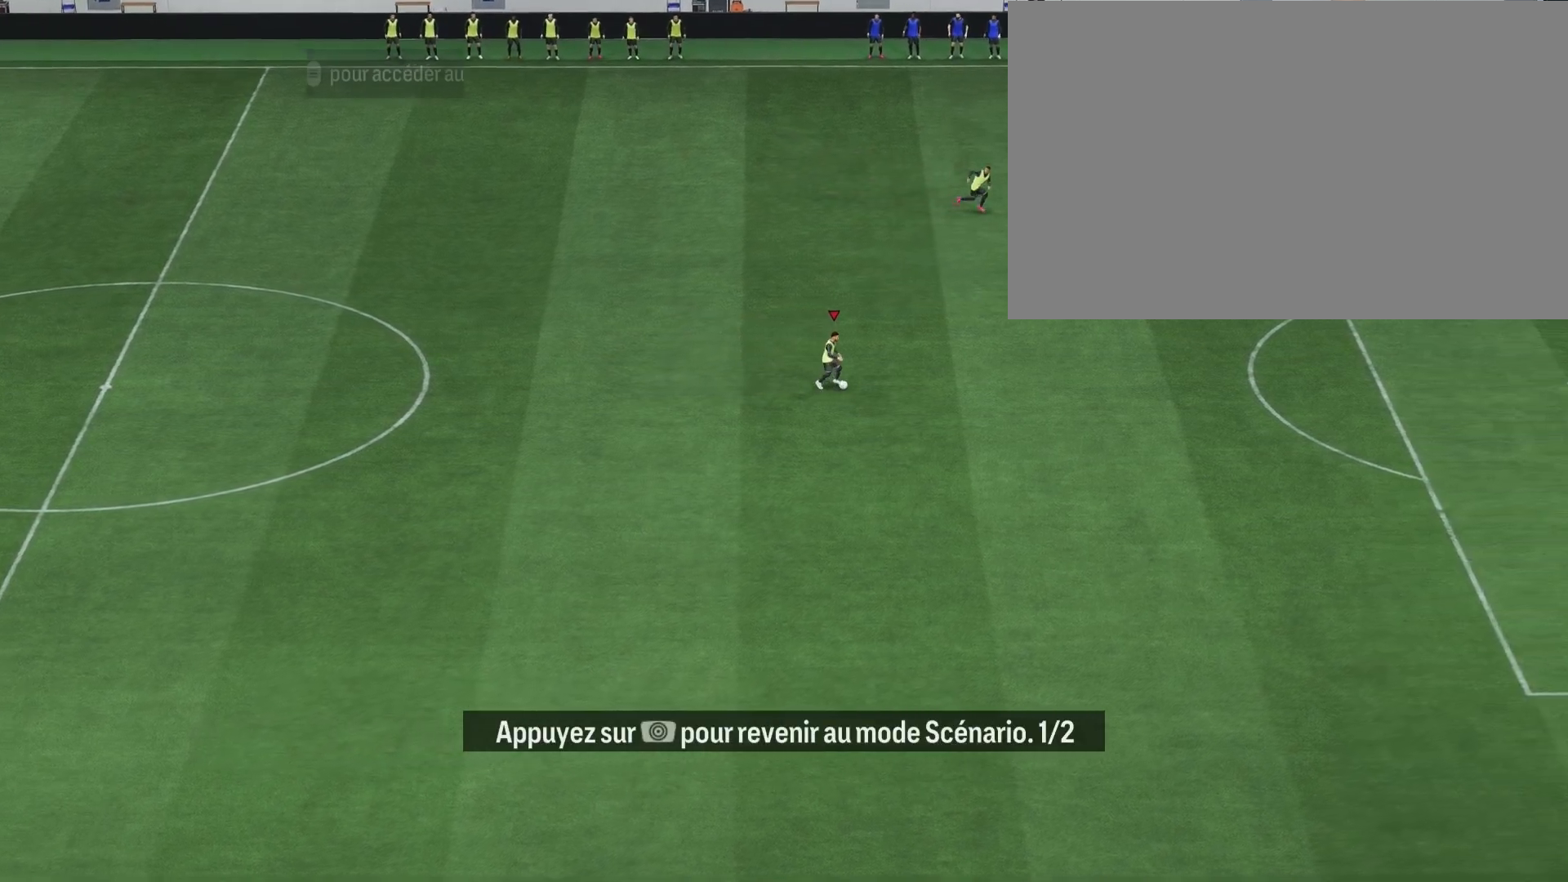
{"buttons": [], "left_stick": "right", "right_stick": "center", "events": [[150, "left_stick", "right"]]}
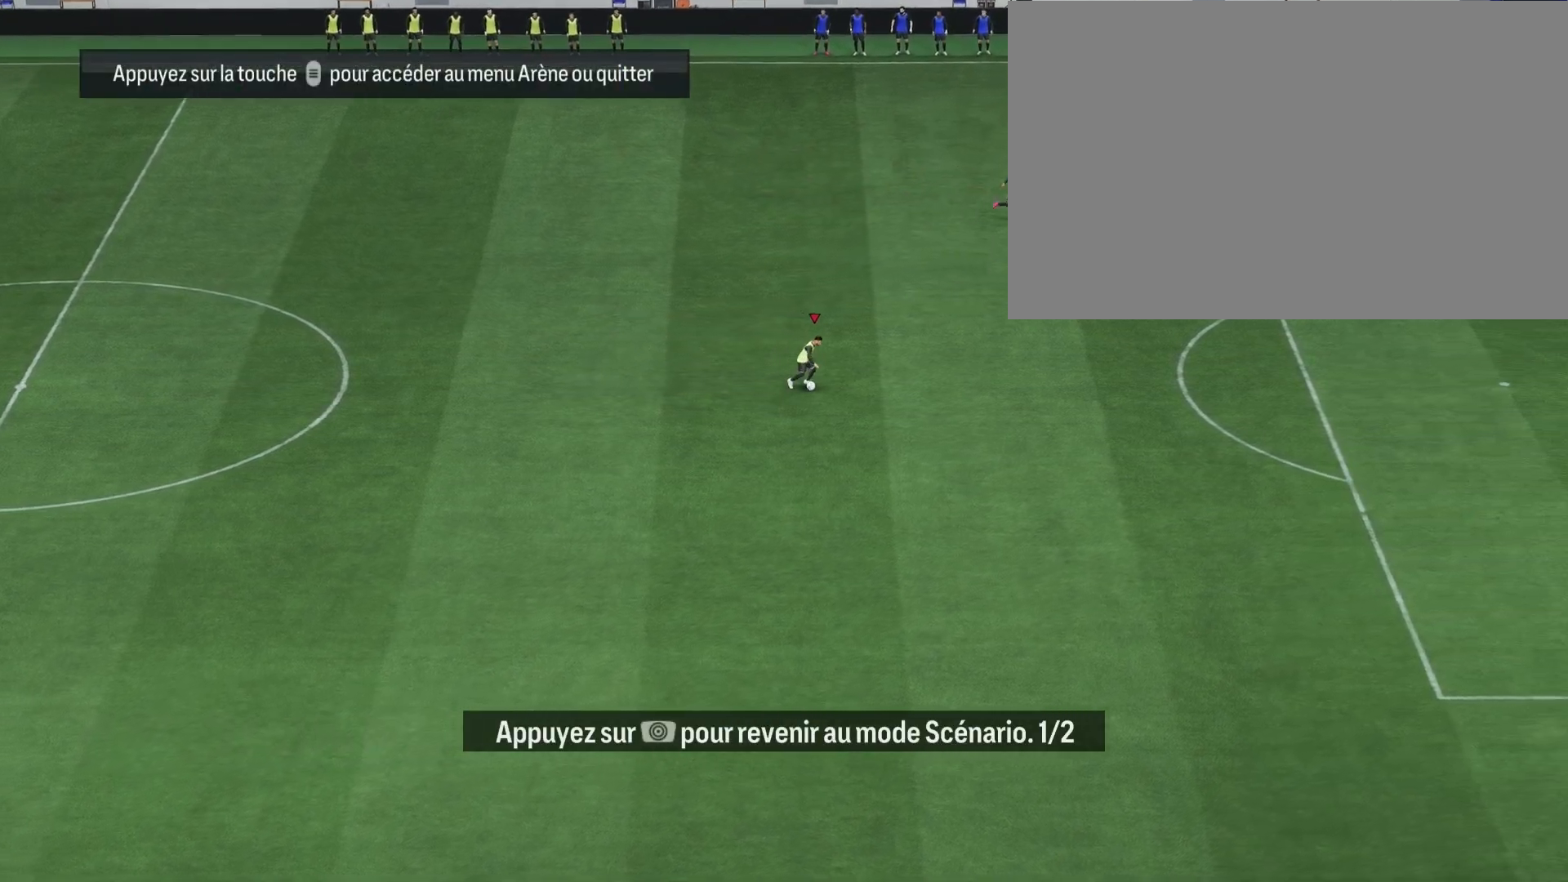
{"buttons": [], "left_stick": "down-right", "right_stick": "center", "events": [[383, "left_stick", "down-right"]]}
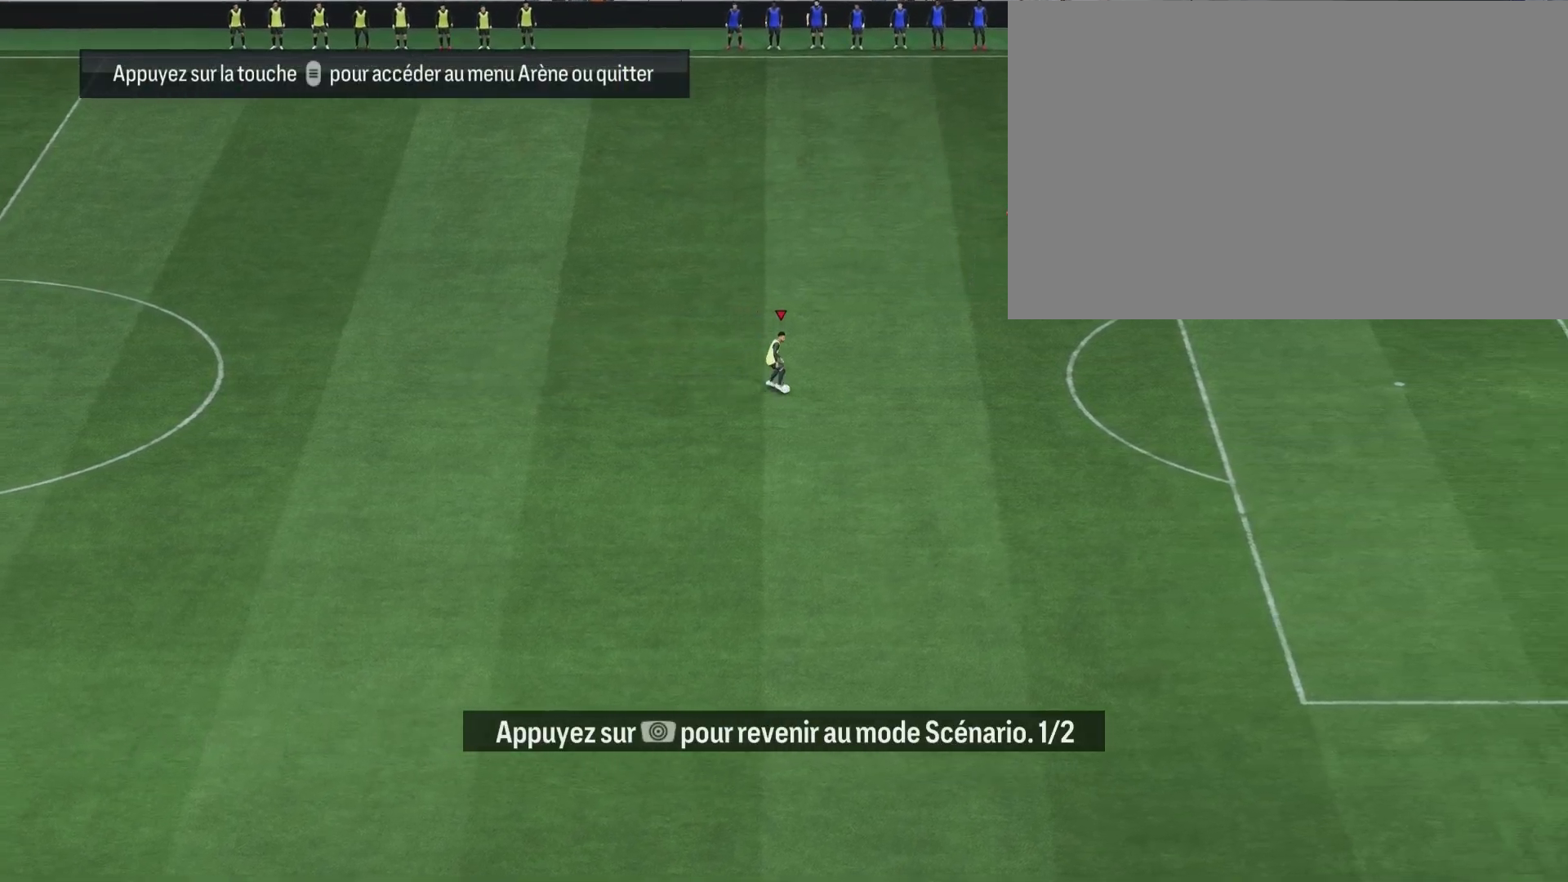
{"buttons": ["R2"], "left_stick": "right", "right_stick": "center", "events": [[17, "R2", "down"], [267, "left_stick", "right"]]}
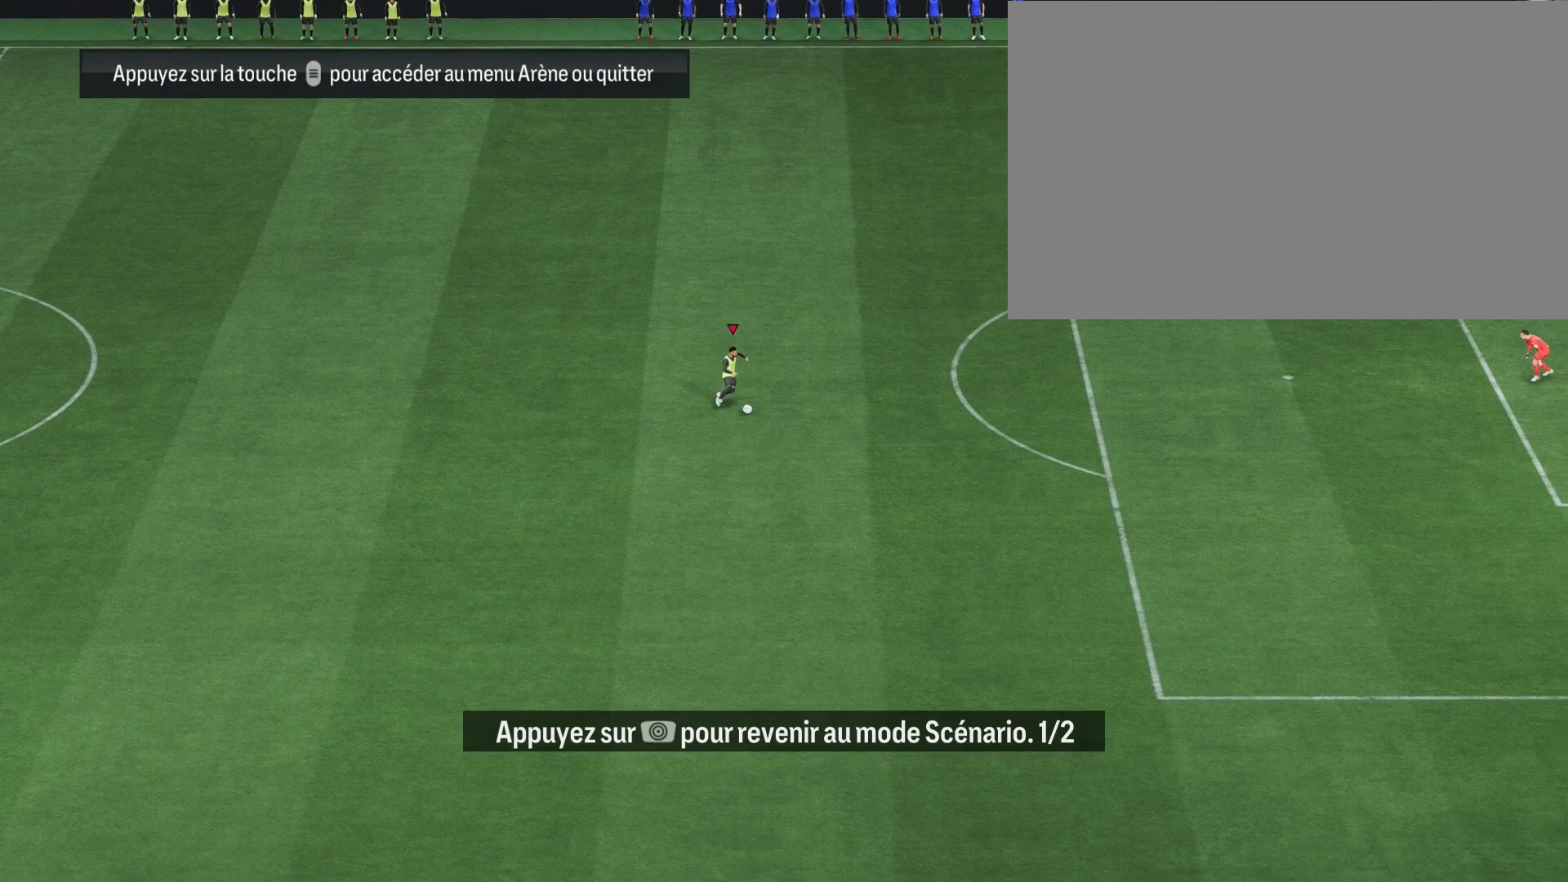
{"buttons": ["R2"], "left_stick": "right", "right_stick": "center", "events": []}
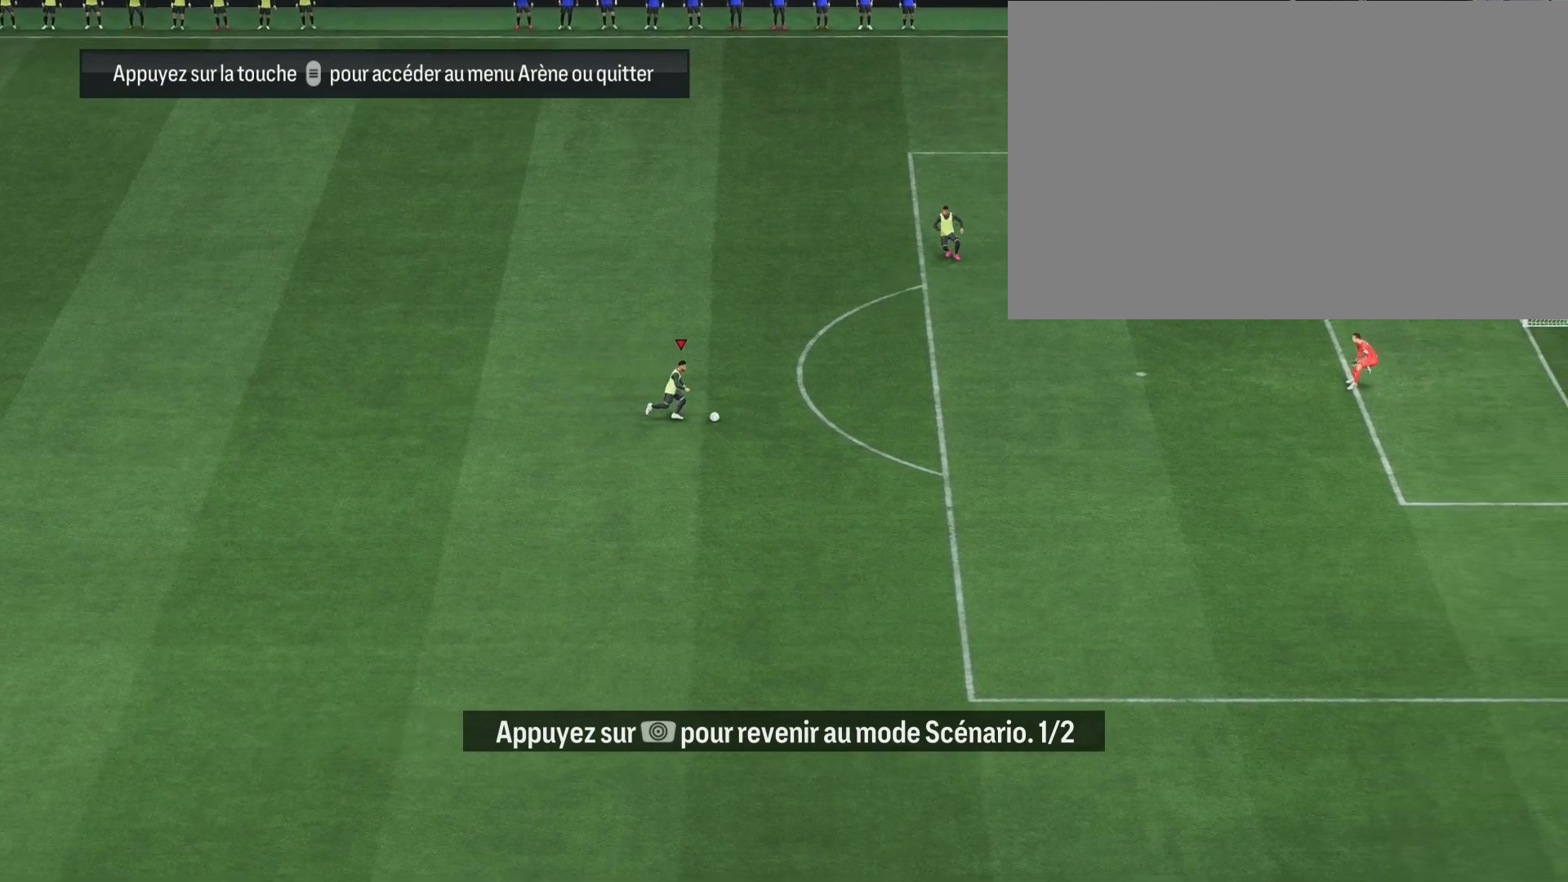
{"buttons": [], "left_stick": "right", "right_stick": "center", "events": [[150, "R2", "up"]]}
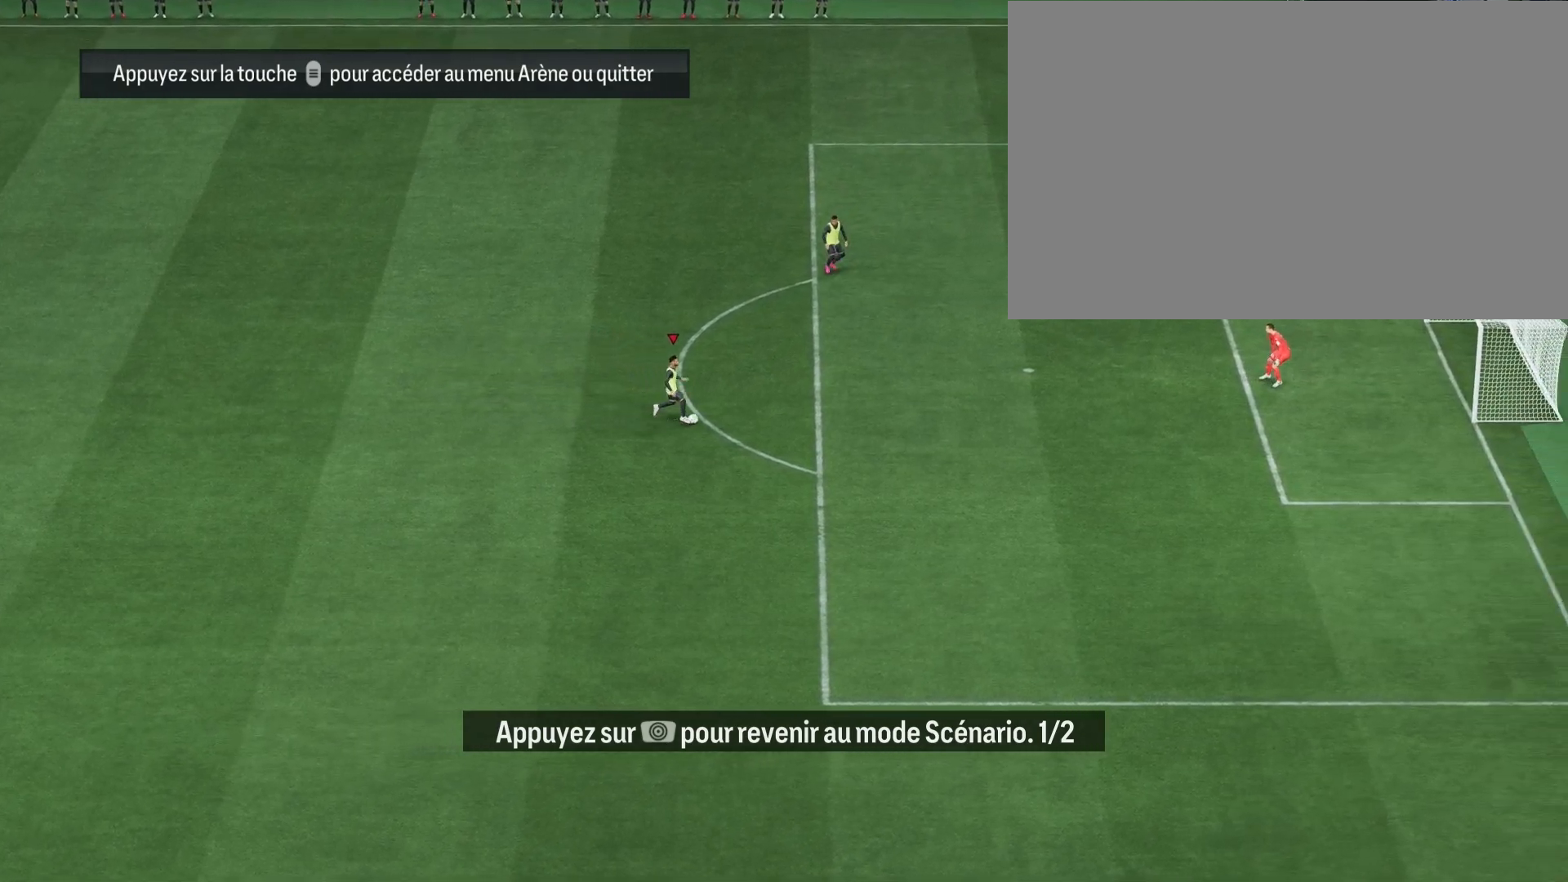
{"buttons": [], "left_stick": "center", "right_stick": "up", "events": [[67, "left_stick", "center"], [83, "right_stick", "down"], [400, "right_stick", "right"], [500, "right_stick", "up"]]}
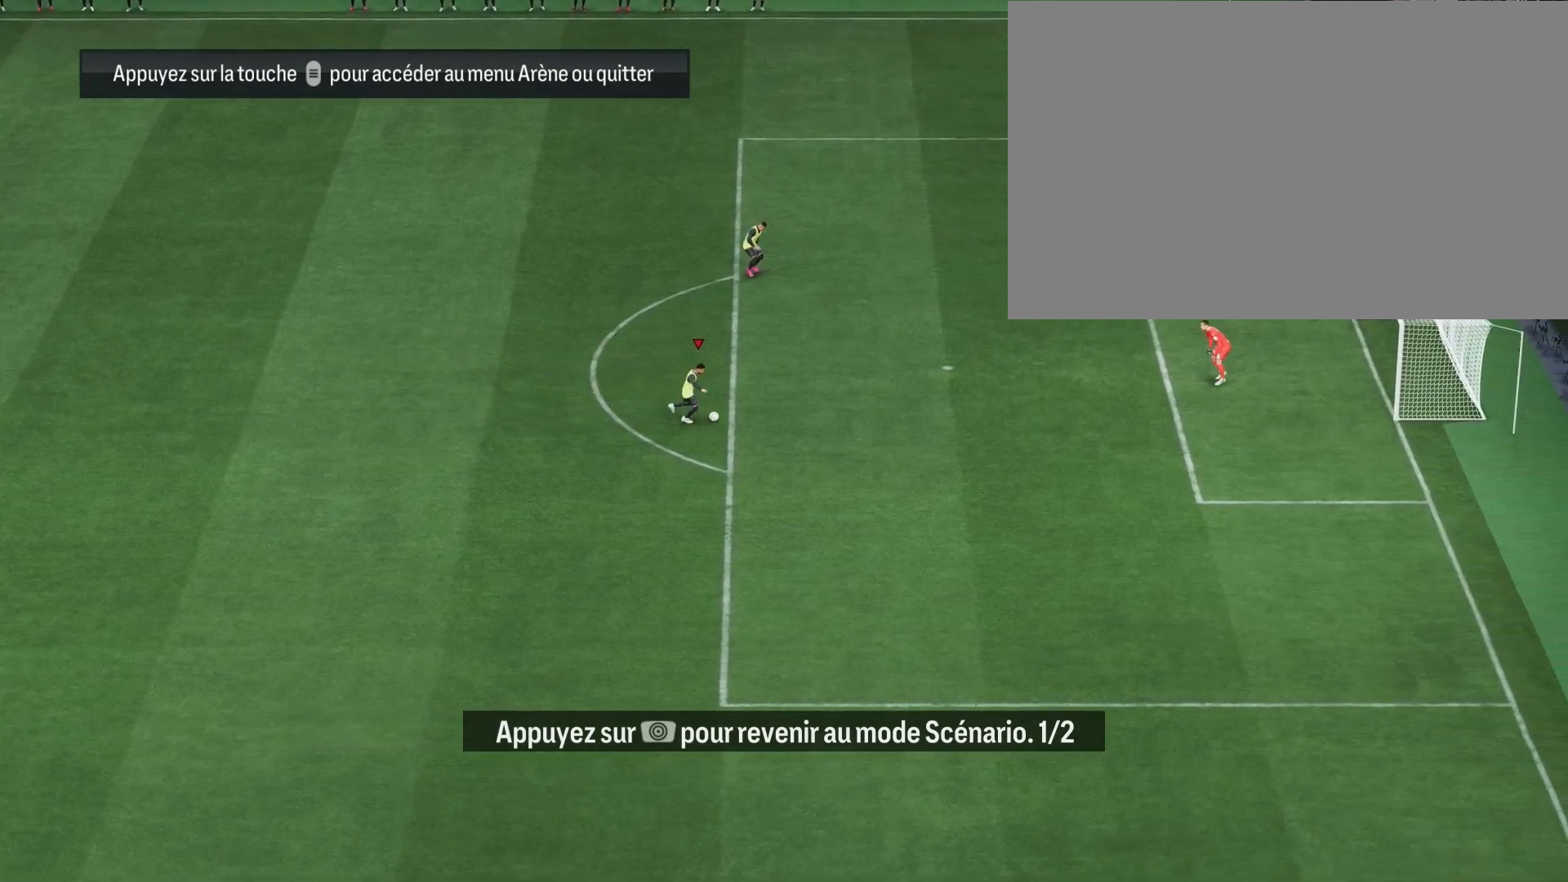
{"buttons": [], "left_stick": "up-right", "right_stick": "center", "events": [[50, "left_stick", "right"], [67, "right_stick", "center"], [433, "left_stick", "up-right"]]}
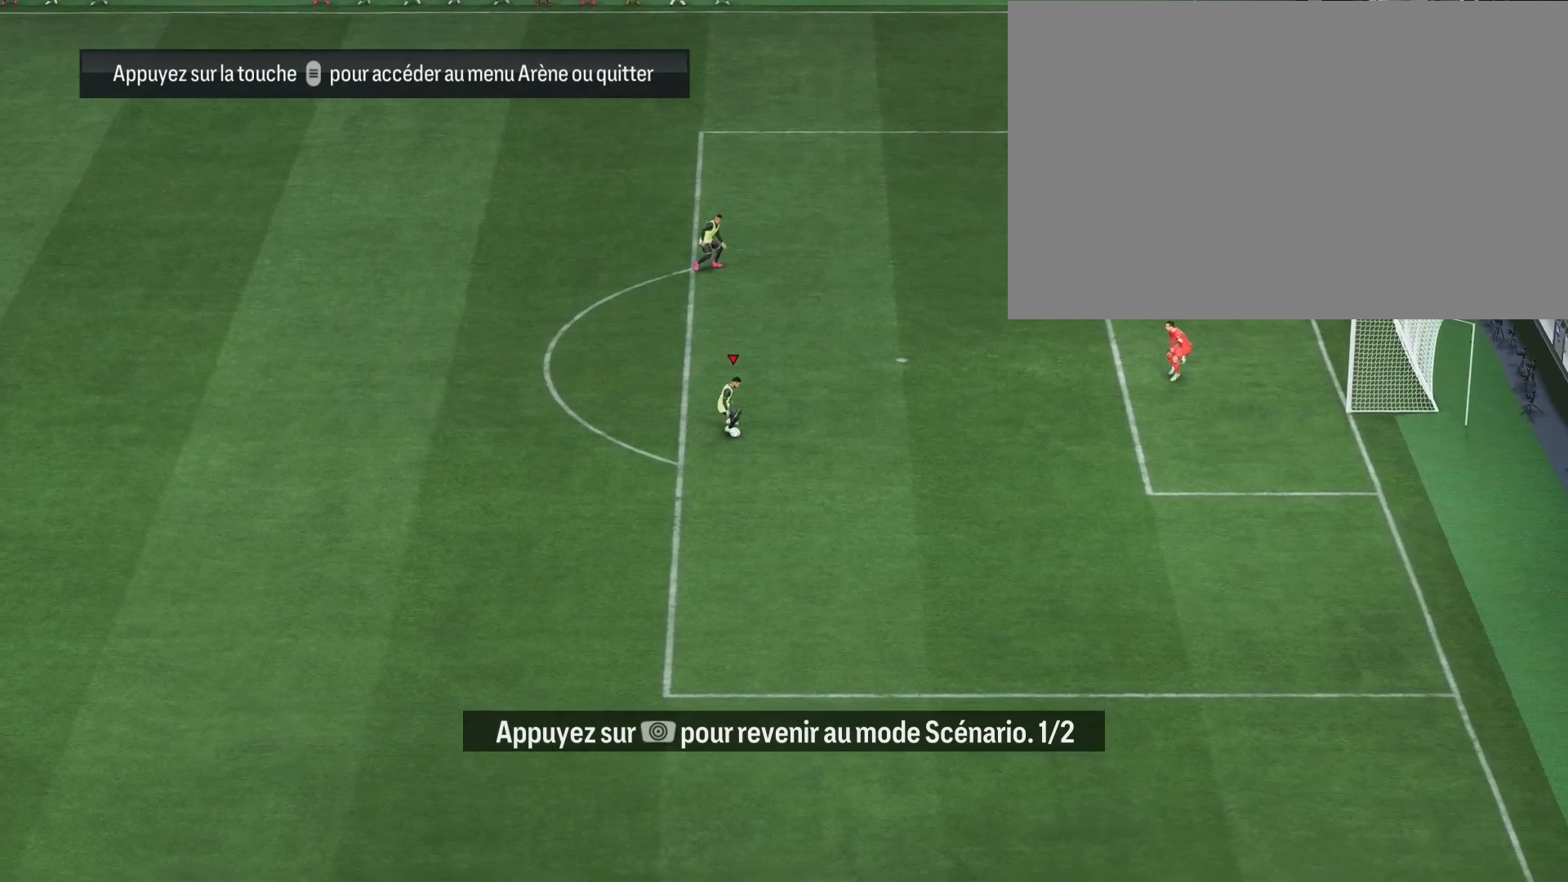
{"buttons": ["R1"], "left_stick": "up", "right_stick": "center", "events": [[183, "left_stick", "up"], [417, "R1", "down"]]}
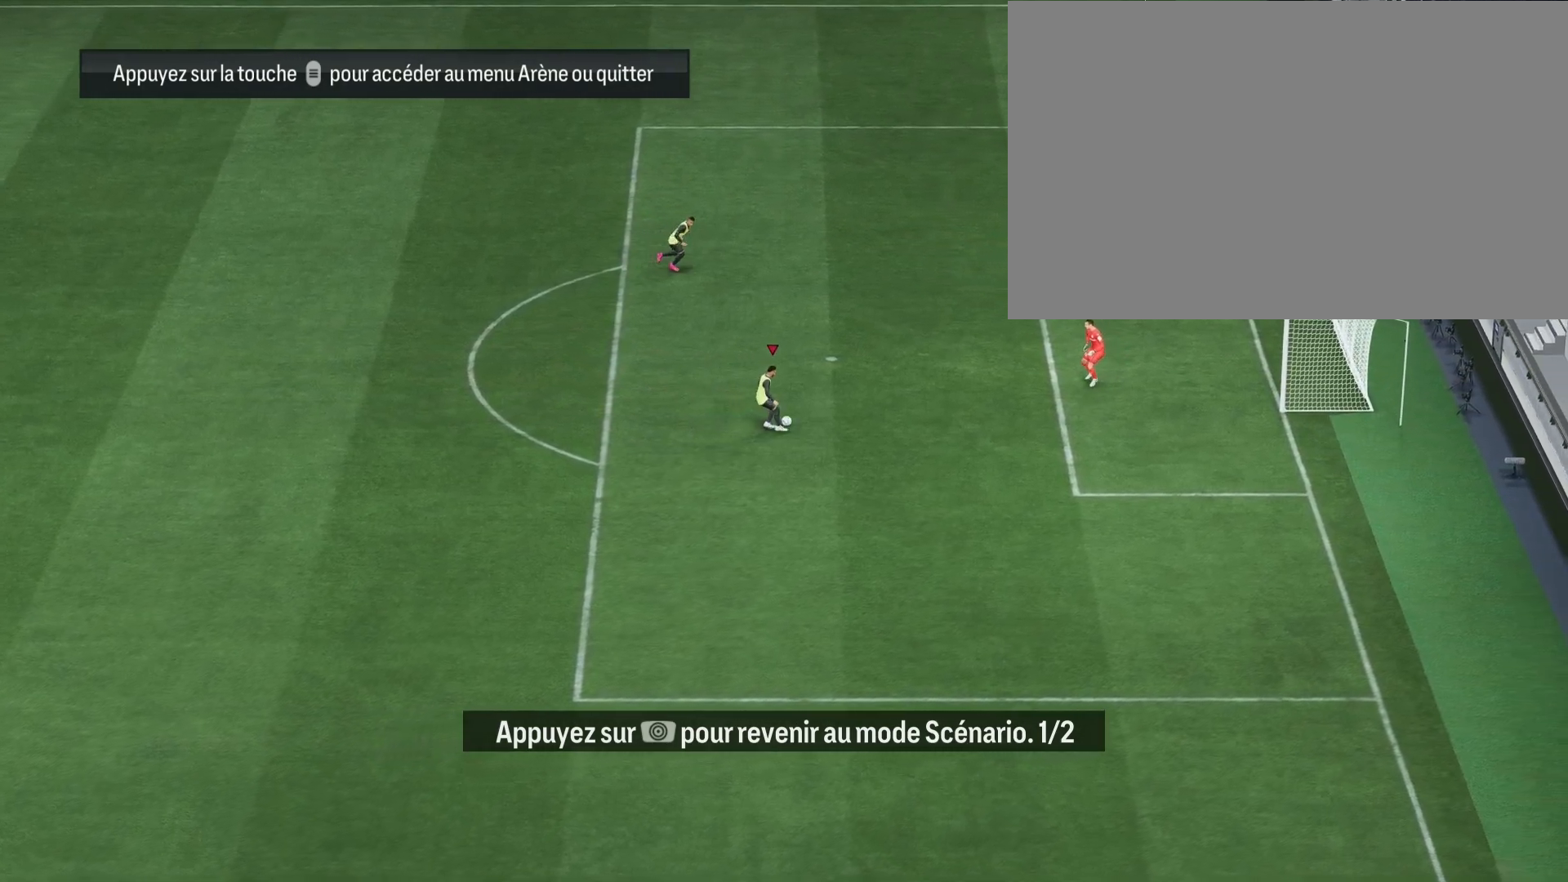
{"buttons": ["R1"], "left_stick": "up-left", "right_stick": "center", "events": [[17, "left_stick", "up-left"]]}
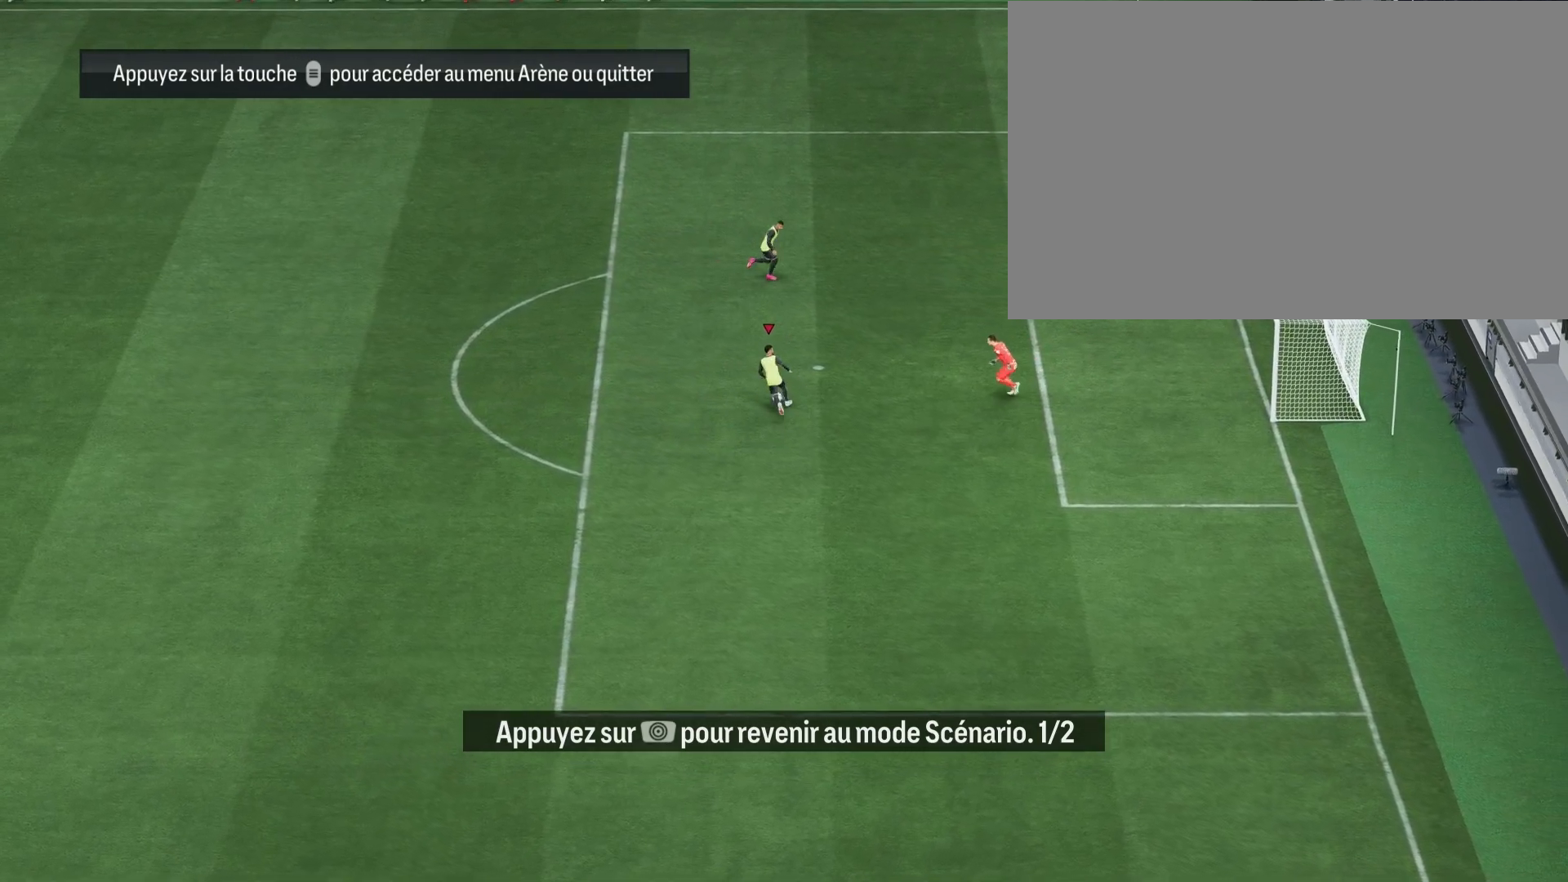
{"buttons": ["R1"], "left_stick": "left", "right_stick": "center", "events": [[117, "left_stick", "left"]]}
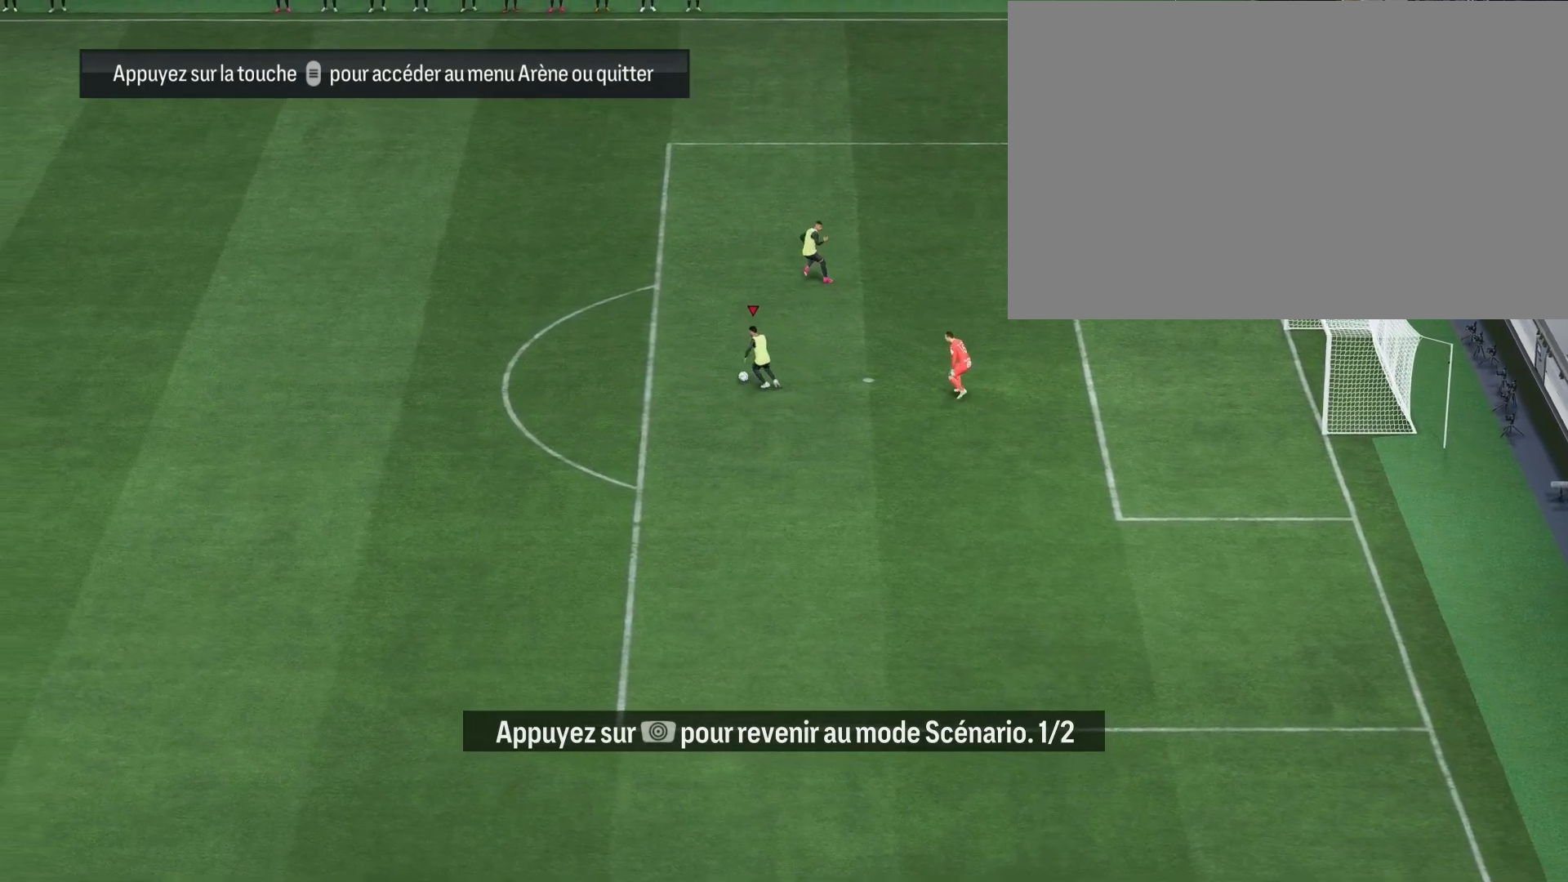
{"buttons": ["R1"], "left_stick": "down-left", "right_stick": "center", "events": [[467, "left_stick", "down-left"]]}
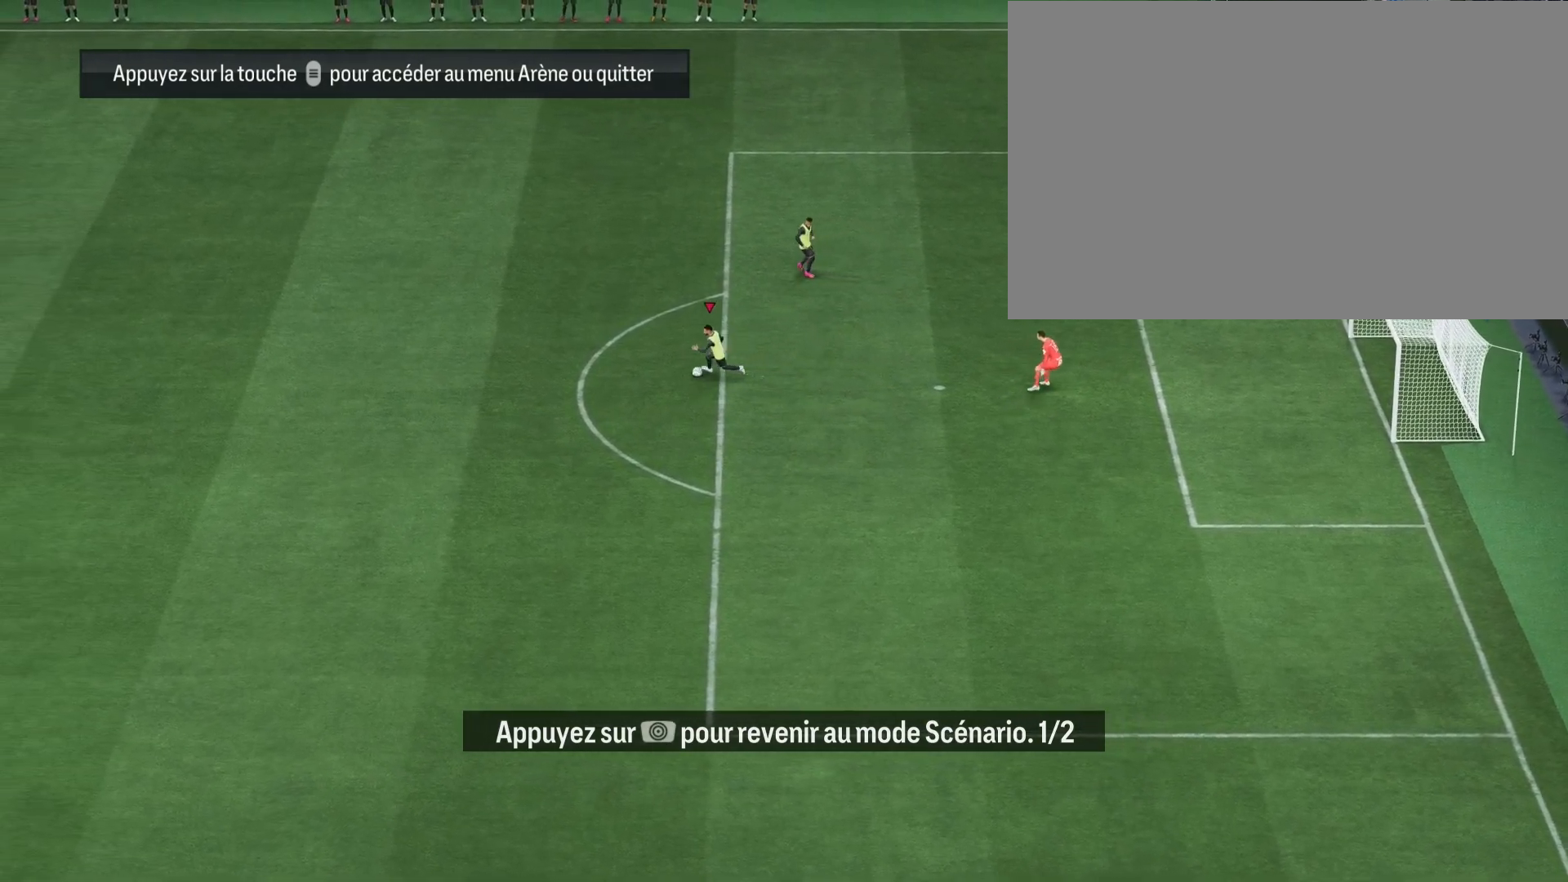
{"buttons": ["R1"], "left_stick": "down-right", "right_stick": "center", "events": [[267, "left_stick", "down"], [383, "left_stick", "down-right"]]}
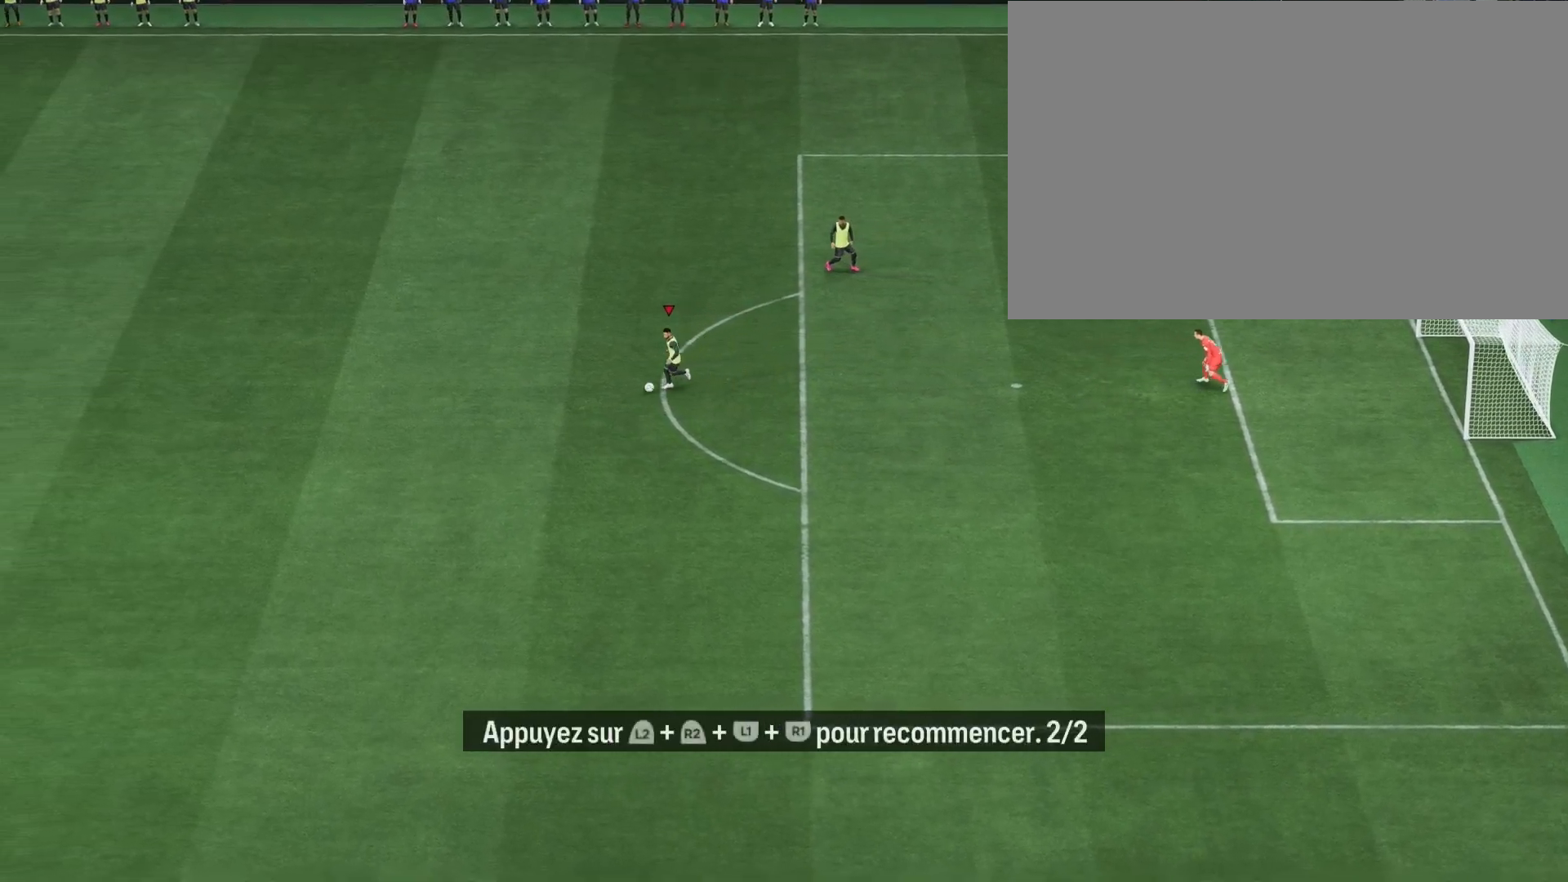
{"buttons": ["R1"], "left_stick": "down-right", "right_stick": "center", "events": []}
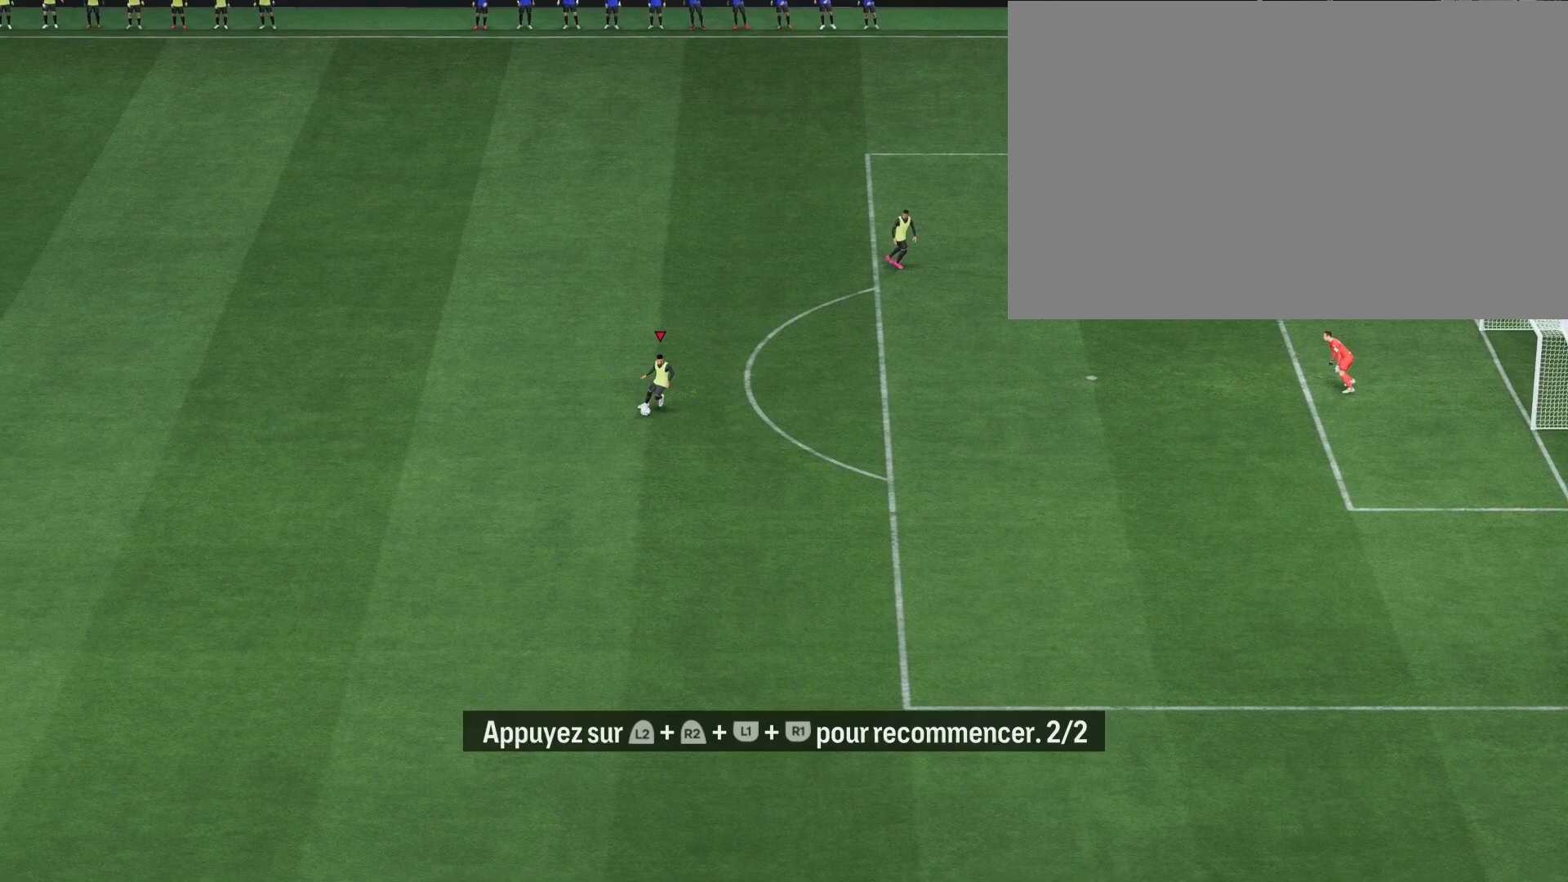
{"buttons": ["R1"], "left_stick": "down-right", "right_stick": "center", "events": []}
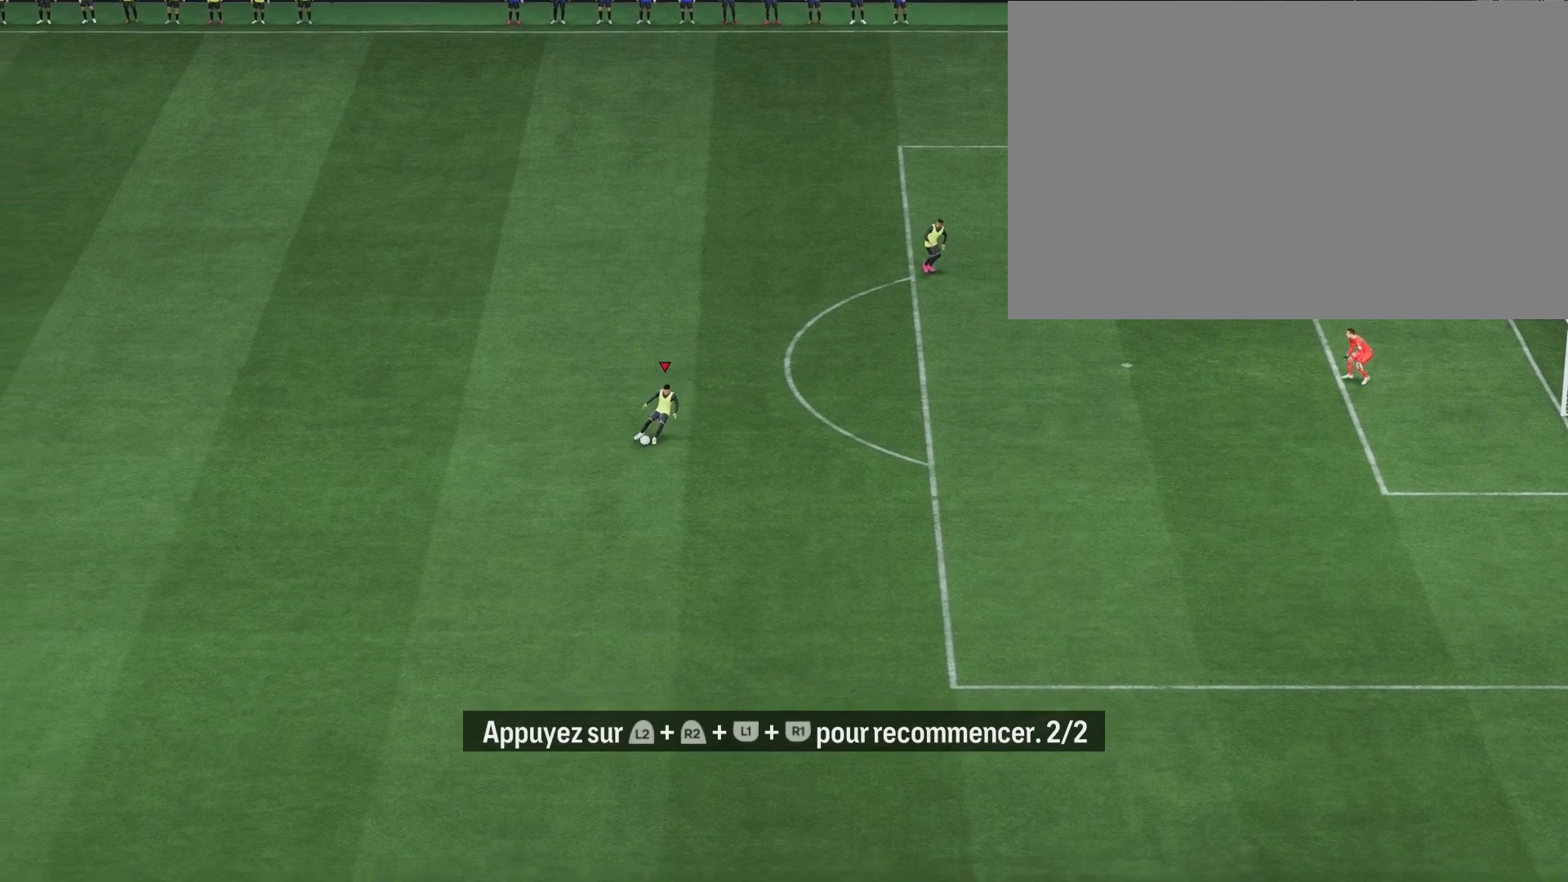
{"buttons": ["R1"], "left_stick": "center", "right_stick": "center", "events": [[33, "right_stick", "up-right"], [50, "left_stick", "center"], [267, "right_stick", "center"]]}